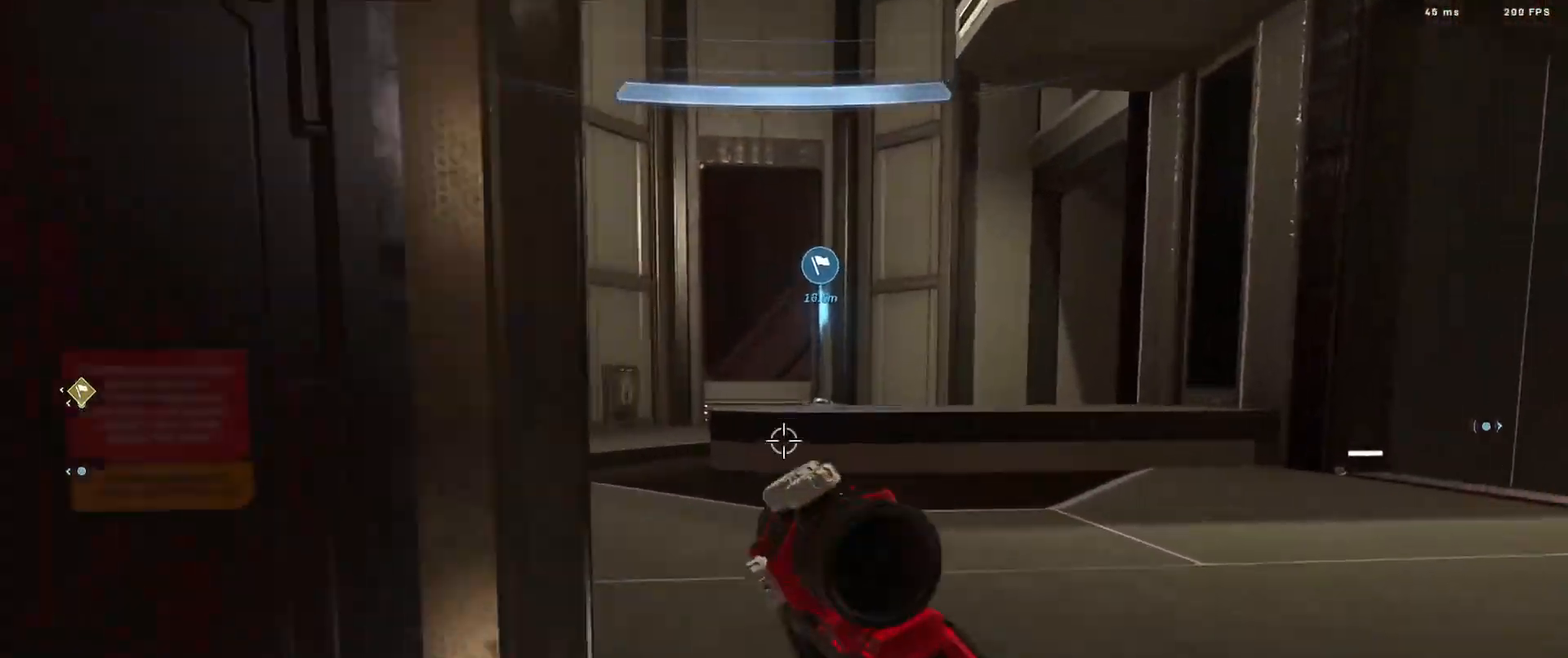
Gameplay with a controller (Xbox layout); each line is a JSON object with the inputs held at the frame after it. "events" lists button and stick changes between this image and that frame as [ms after this image, input, new state], when the widget could be followed in between.
{"buttons": ["L3"], "left_stick": "up", "right_stick": "down", "events": [[200, "Y", "down"], [267, "L1", "down"], [267, "Y", "up"], [300, "right_stick", "down"], [350, "L1", "up"]]}
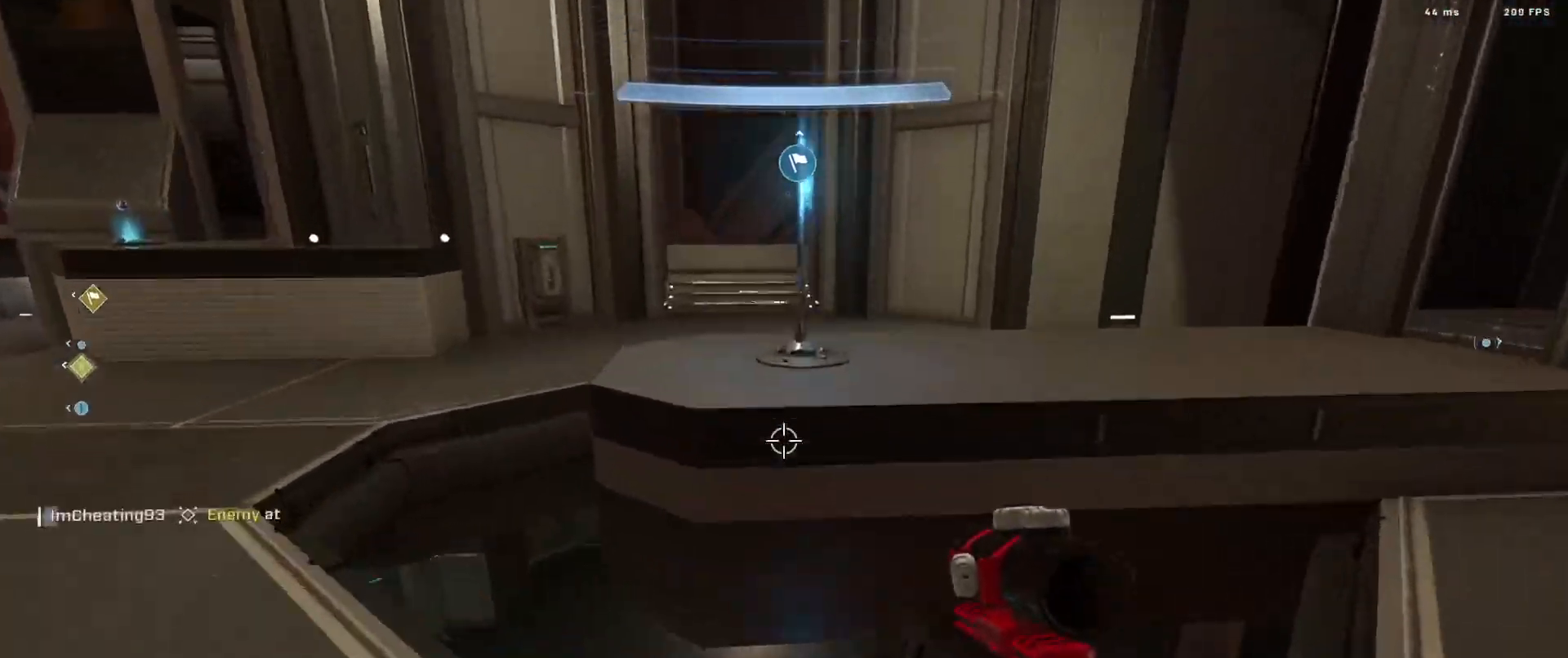
{"buttons": [], "left_stick": "up", "right_stick": "up", "events": [[200, "right_stick", "center"], [401, "L3", "up"], [417, "right_stick", "up"], [434, "A", "down"], [501, "A", "up"]]}
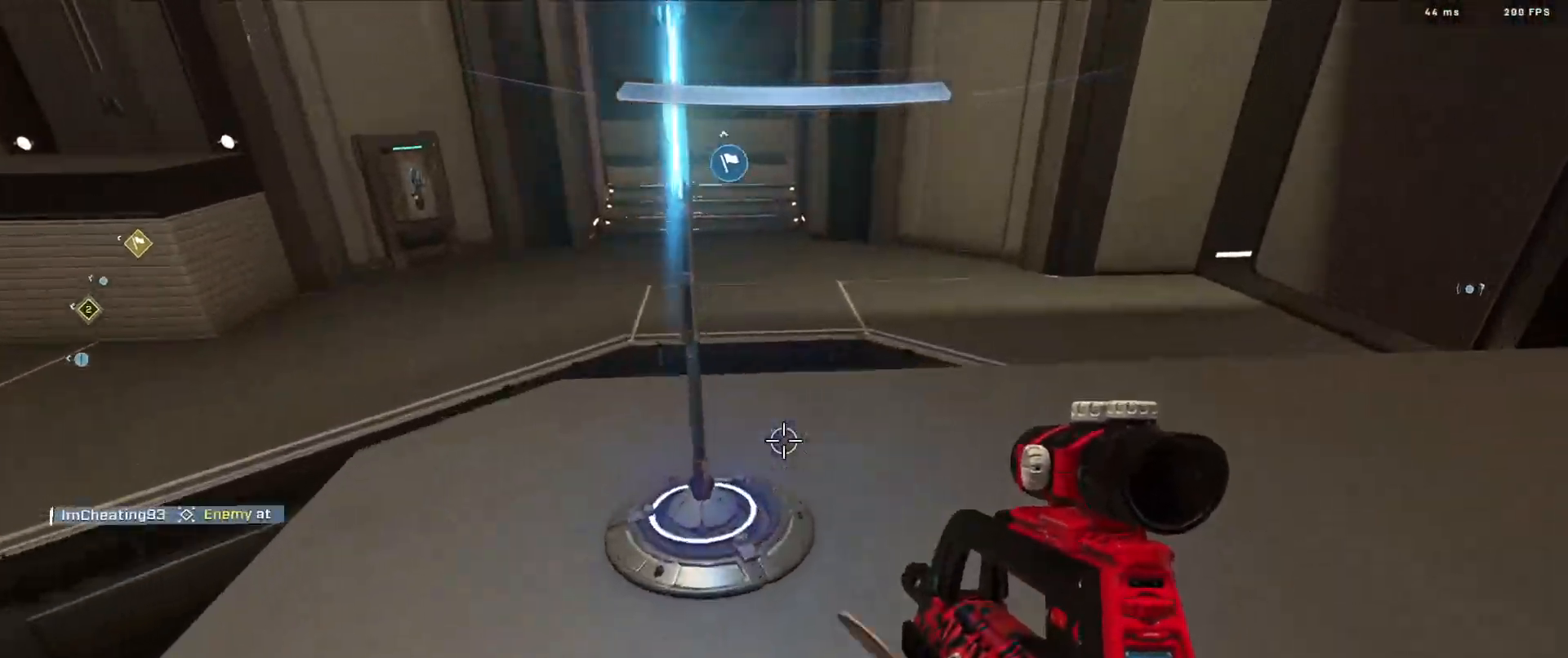
{"buttons": [], "left_stick": "up", "right_stick": "up", "events": [[66, "right_stick", "up-left"], [83, "A", "down"], [150, "A", "up"], [250, "A", "down"], [300, "right_stick", "up"], [333, "A", "up"], [433, "A", "down"], [483, "A", "up"]]}
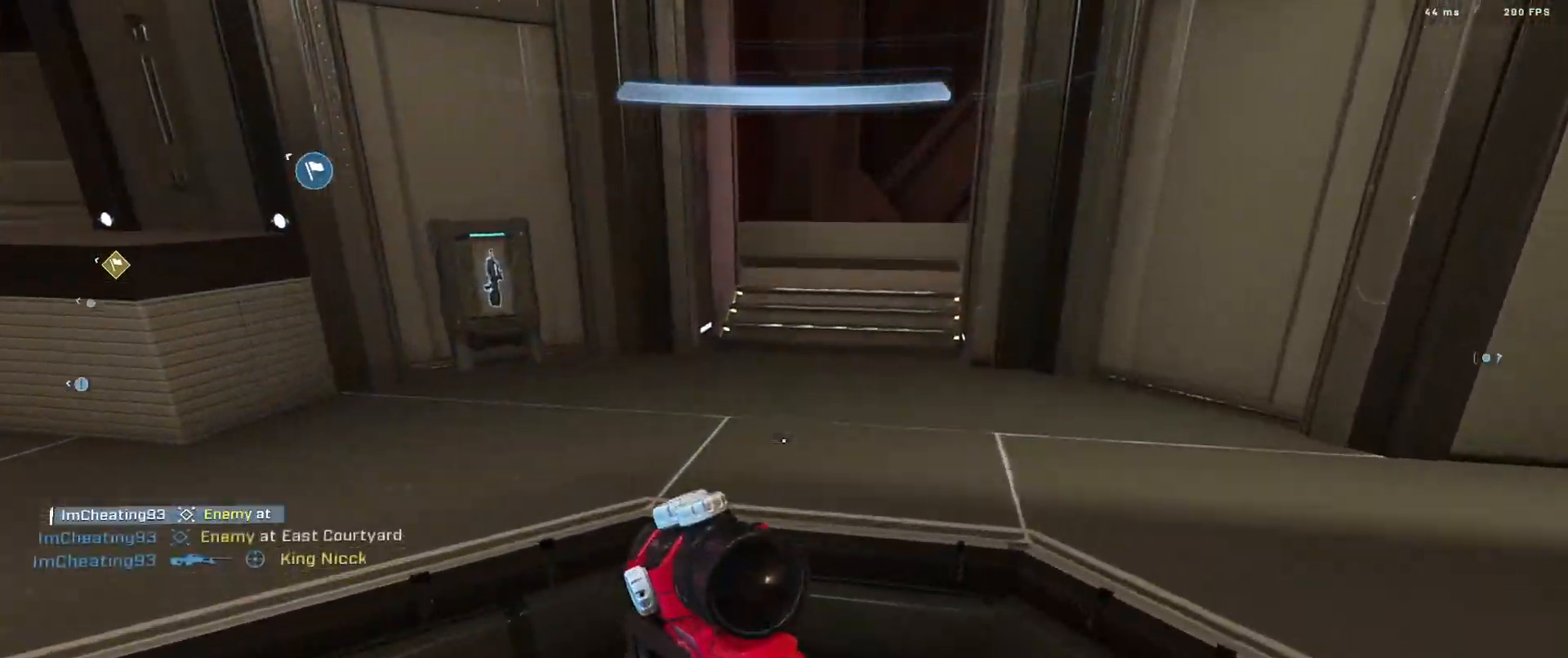
{"buttons": ["L3"], "left_stick": "up", "right_stick": "center", "events": [[17, "right_stick", "center"], [84, "A", "down"], [100, "right_stick", "up"], [117, "A", "up"], [217, "A", "down"], [334, "A", "up"], [367, "L3", "down"], [451, "right_stick", "center"]]}
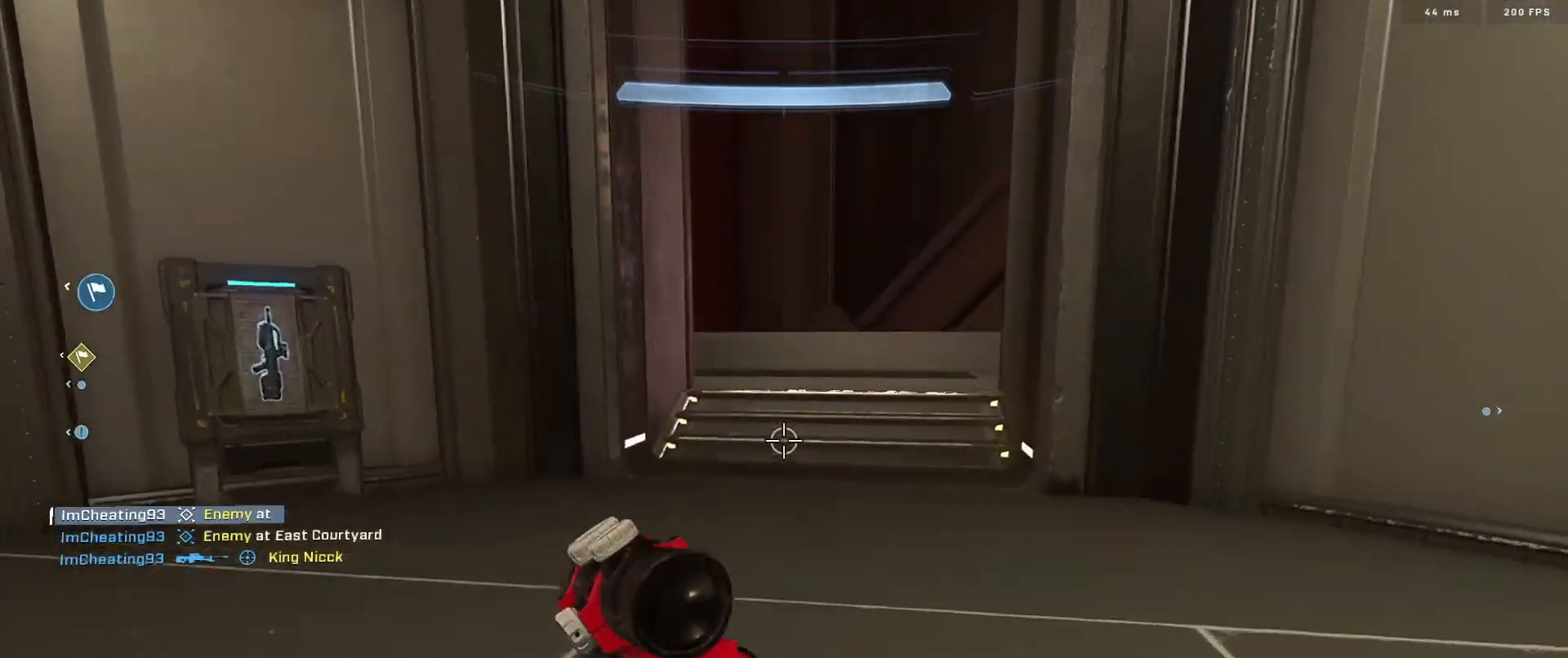
{"buttons": [], "left_stick": "right", "right_stick": "left", "events": [[150, "right_stick", "left"], [300, "left_stick", "up-right"], [450, "left_stick", "right"], [467, "L3", "up"]]}
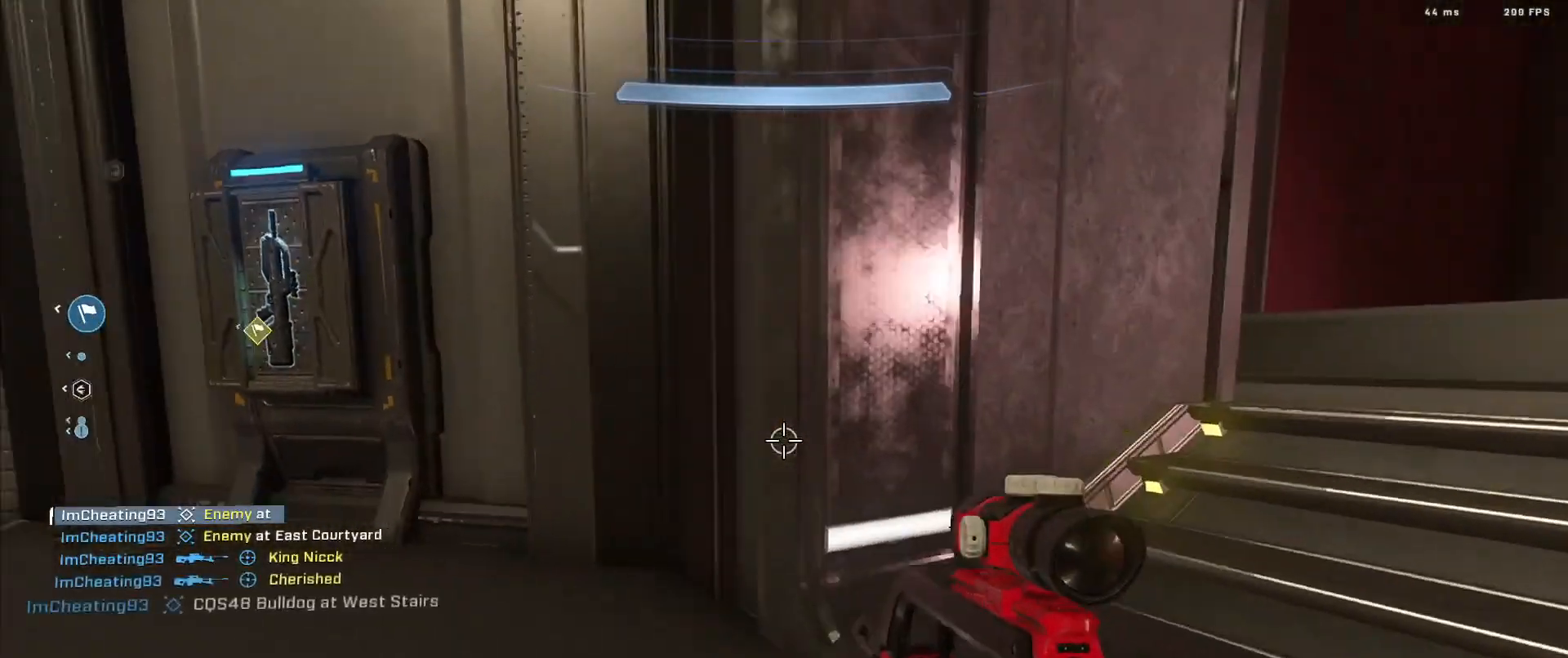
{"buttons": [], "left_stick": "center", "right_stick": "center", "events": [[150, "left_stick", "center"], [417, "right_stick", "center"]]}
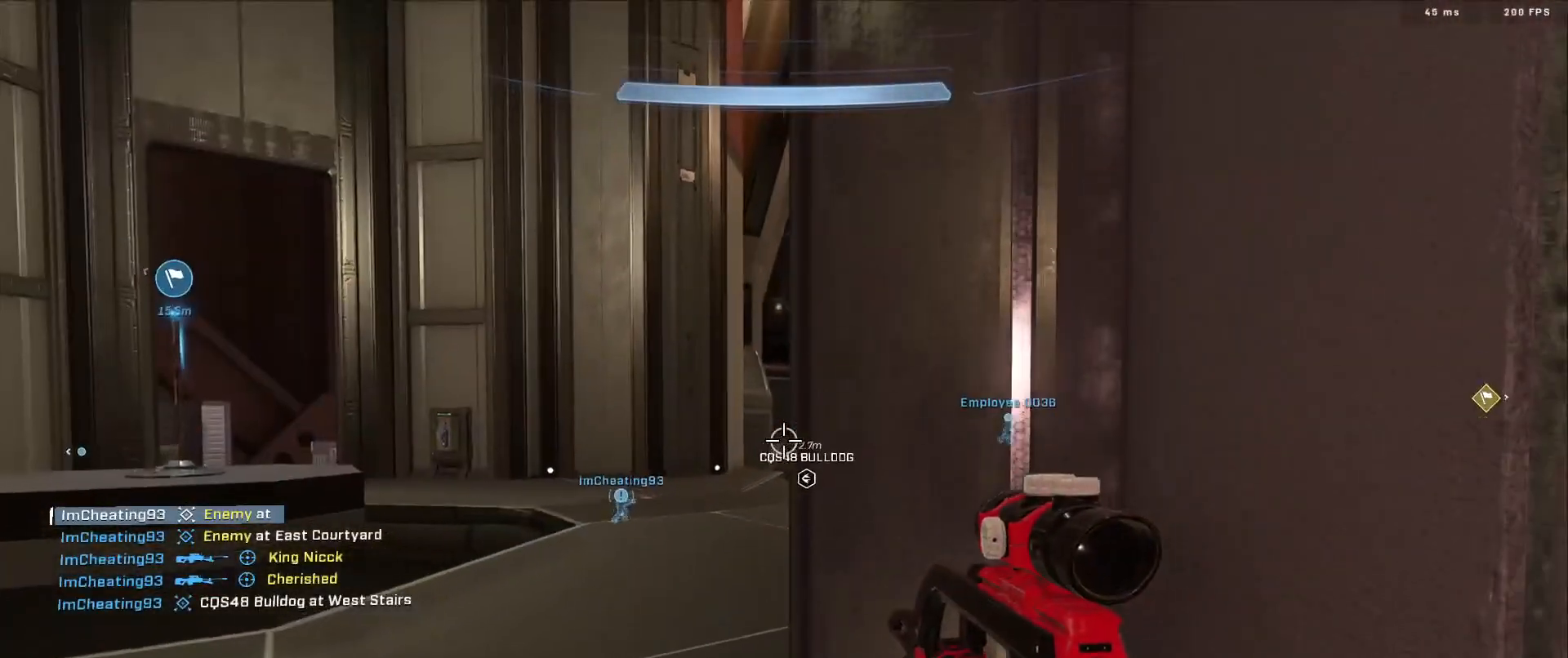
{"buttons": [], "left_stick": "up-left", "right_stick": "right", "events": [[183, "left_stick", "up-left"], [317, "right_stick", "right"]]}
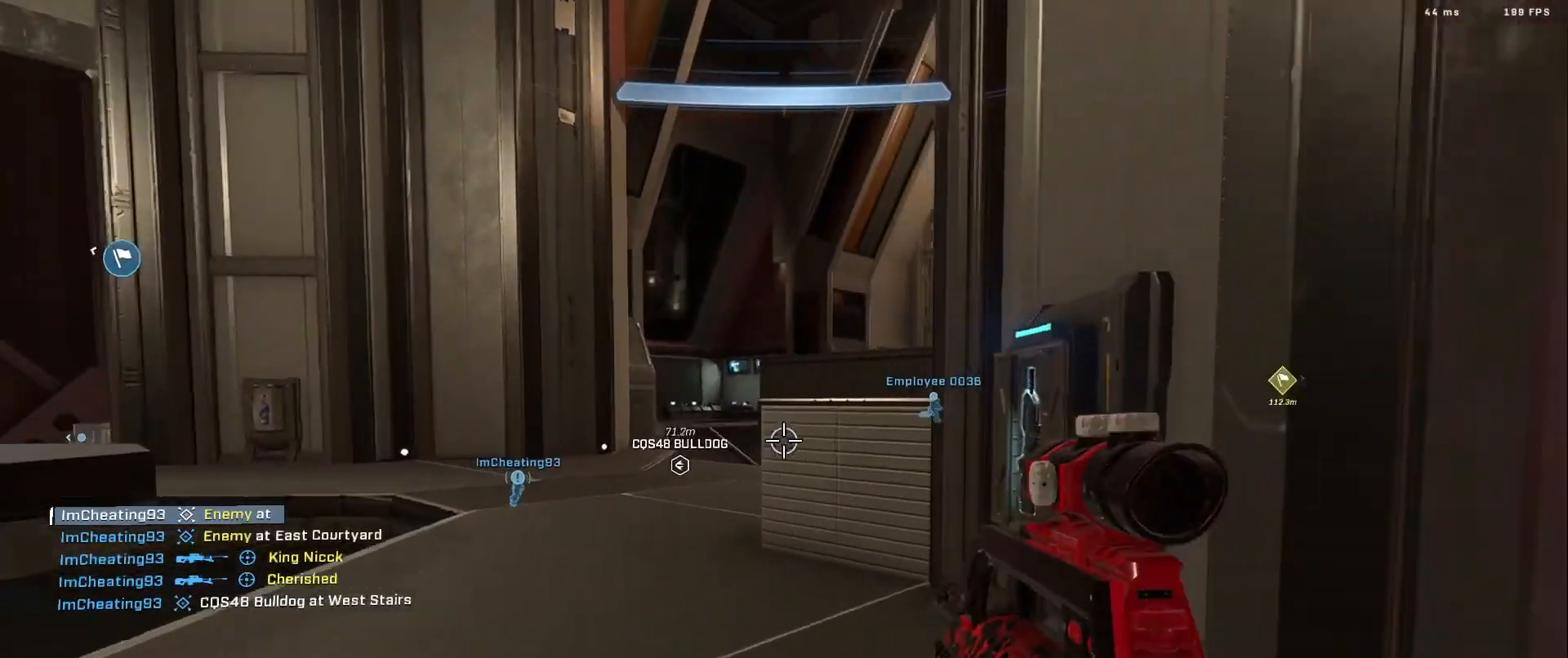
{"buttons": [], "left_stick": "center", "right_stick": "center", "events": [[34, "right_stick", "down-right"], [150, "left_stick", "center"], [317, "right_stick", "center"]]}
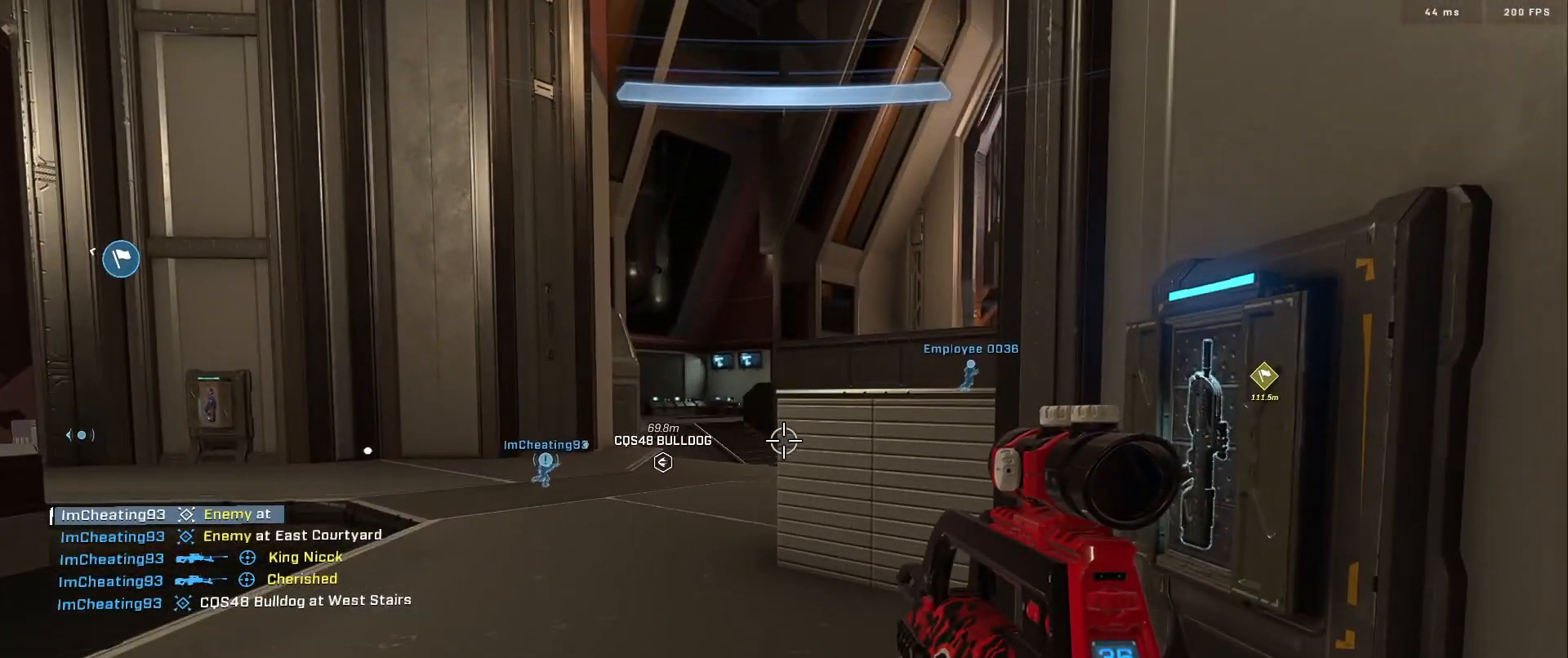
{"buttons": ["B"], "left_stick": "up", "right_stick": "right", "events": [[350, "right_stick", "right"], [433, "left_stick", "up"], [500, "B", "down"]]}
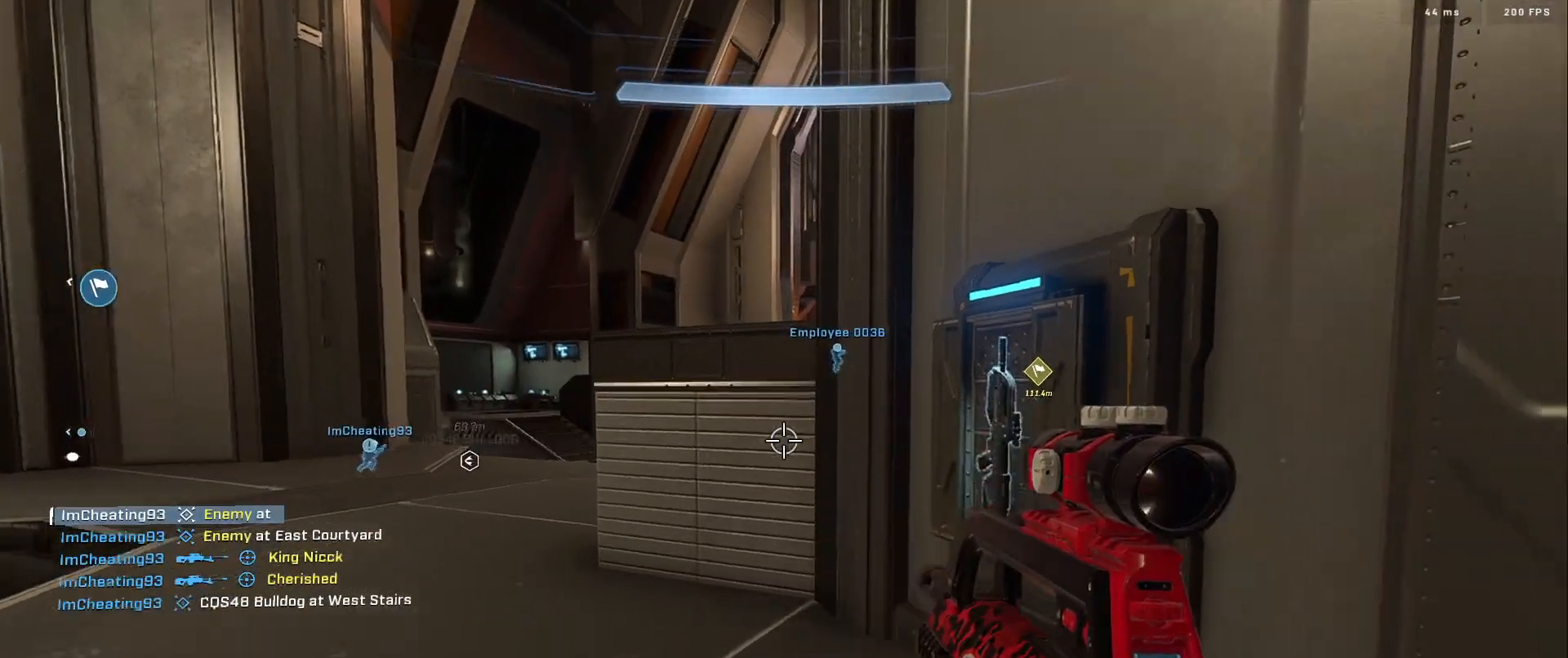
{"buttons": [], "left_stick": "up", "right_stick": "down-right", "events": [[34, "right_stick", "center"], [200, "right_stick", "down-right"], [234, "L1", "down"], [334, "L1", "up"], [350, "B", "up"]]}
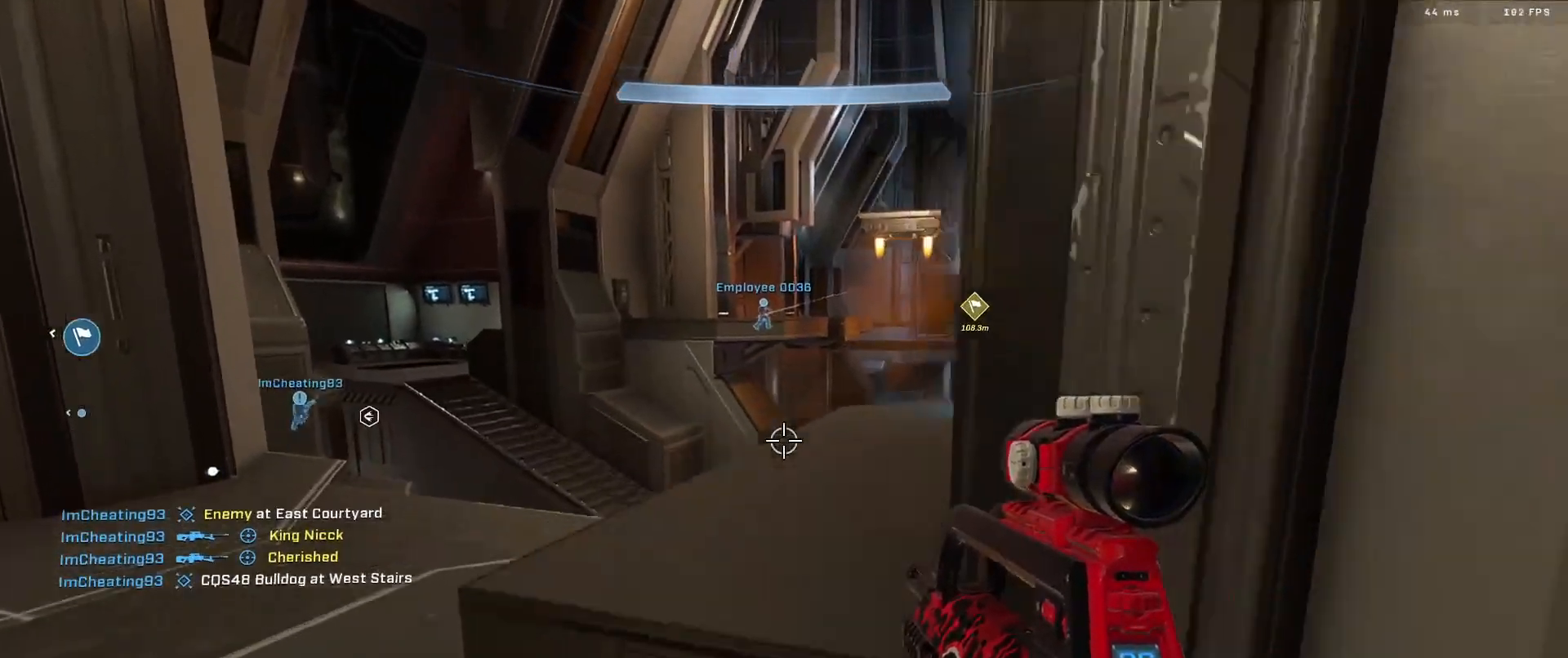
{"buttons": [], "left_stick": "up", "right_stick": "right", "events": [[83, "Y", "down"], [116, "right_stick", "right"], [183, "Y", "up"], [267, "right_stick", "up-right"], [367, "right_stick", "center"], [450, "right_stick", "right"]]}
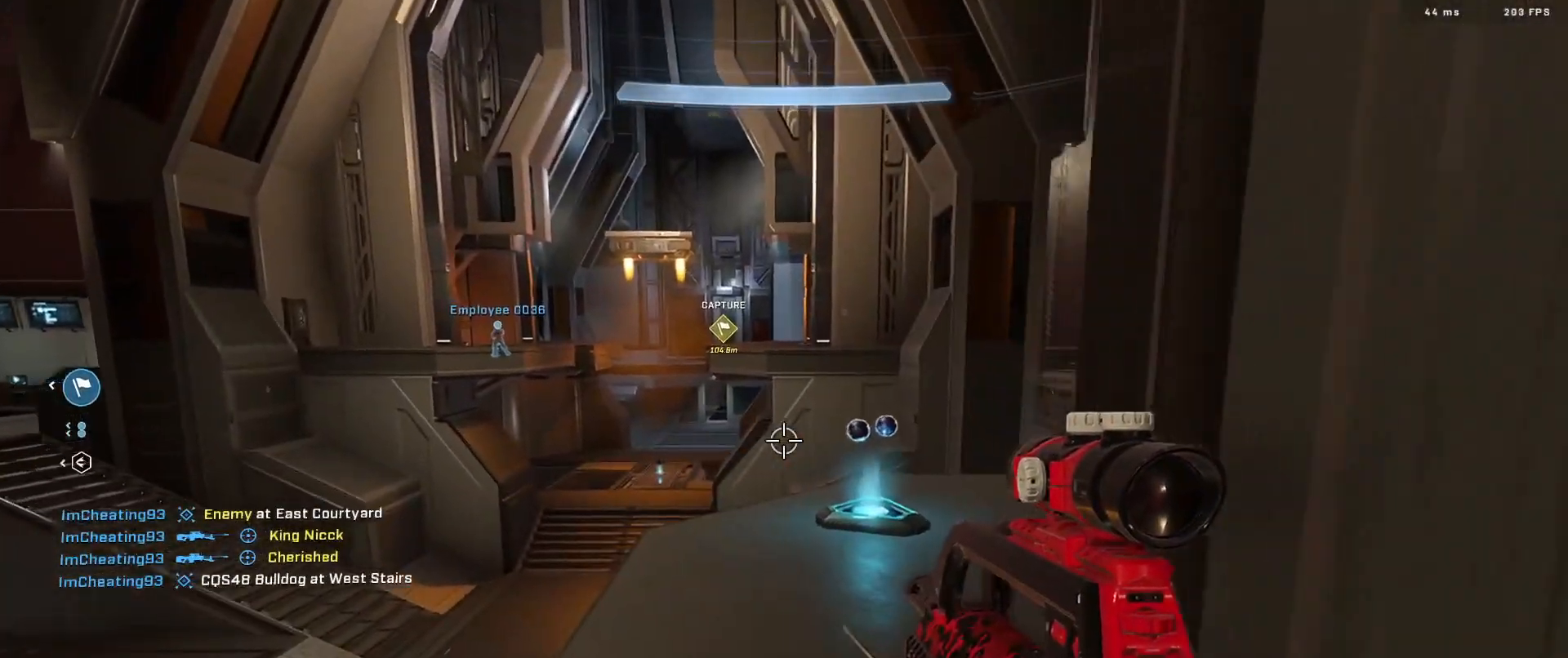
{"buttons": [], "left_stick": "up", "right_stick": "center", "events": [[134, "right_stick", "center"], [350, "Y", "down"], [451, "Y", "up"]]}
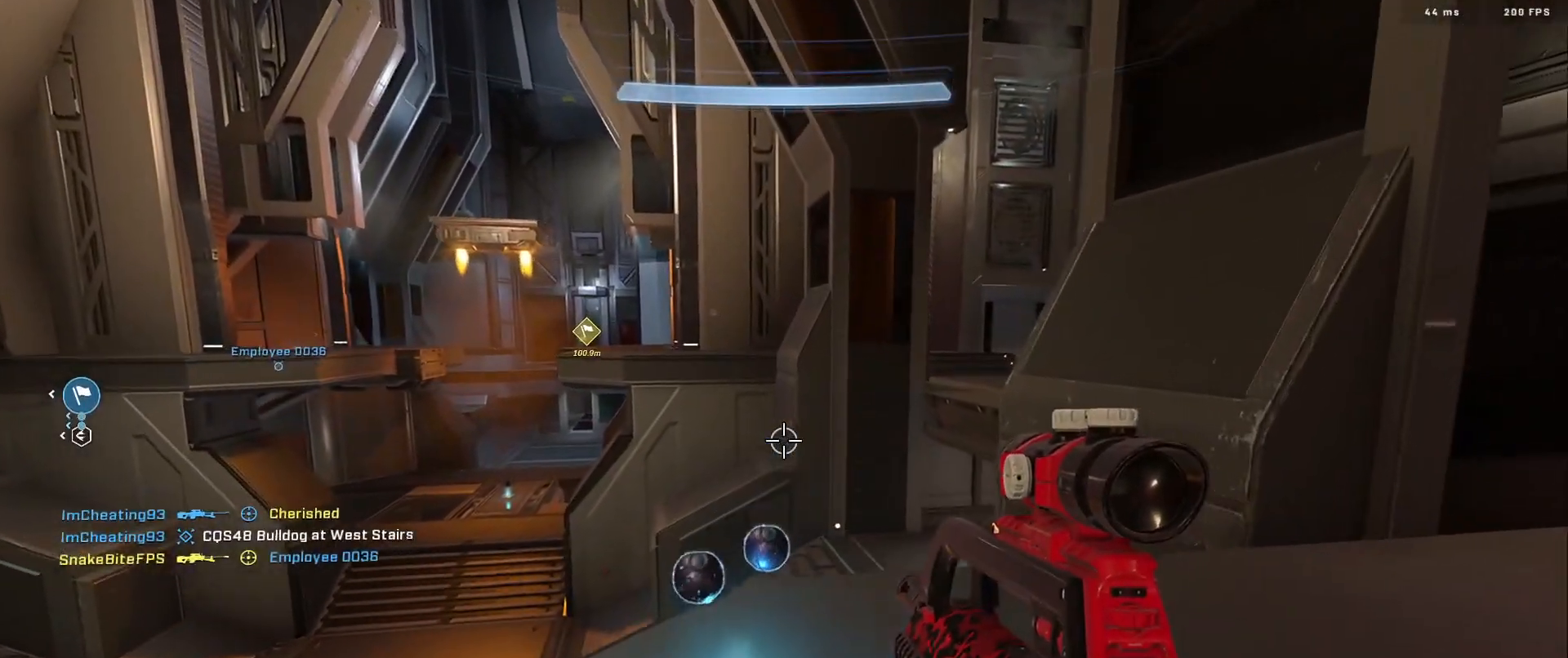
{"buttons": [], "left_stick": "center", "right_stick": "center", "events": [[83, "right_stick", "up-left"], [166, "left_stick", "center"], [217, "right_stick", "center"]]}
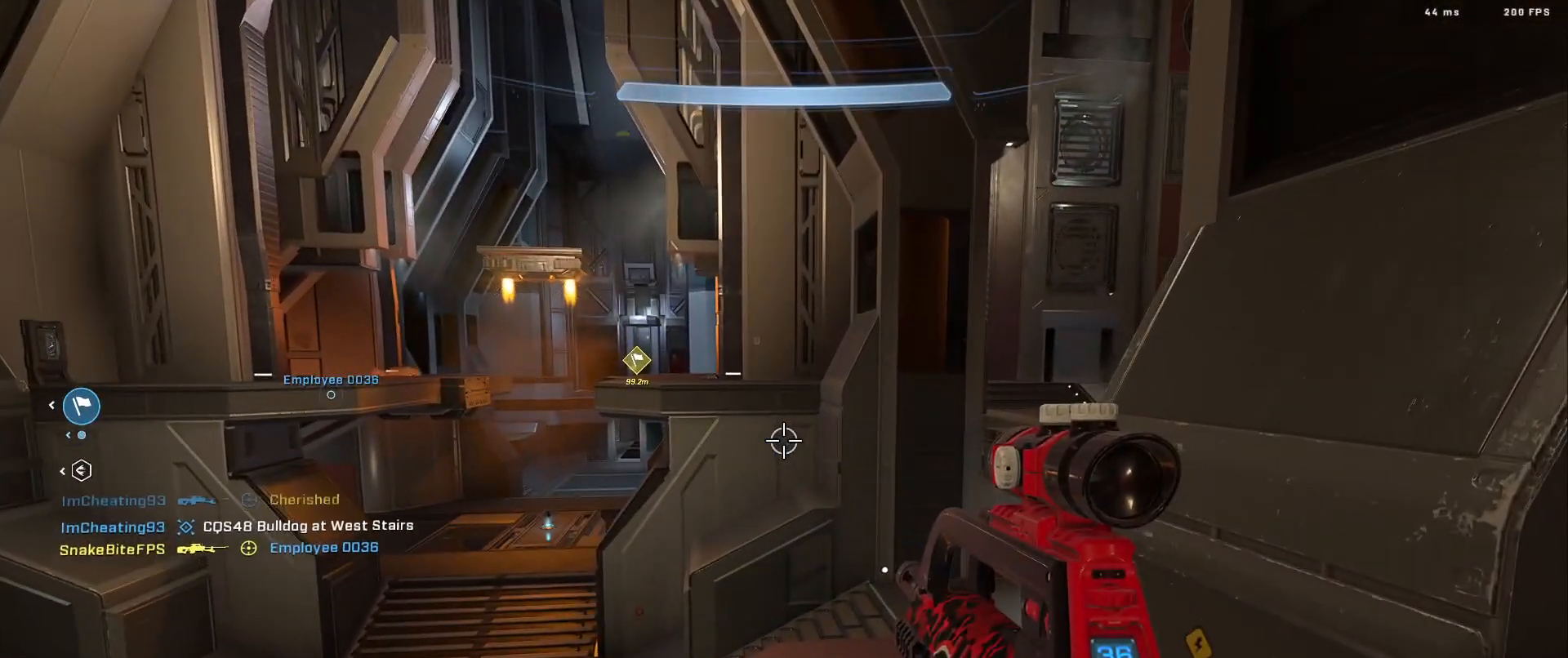
{"buttons": [], "left_stick": "right", "right_stick": "center", "events": [[484, "left_stick", "right"]]}
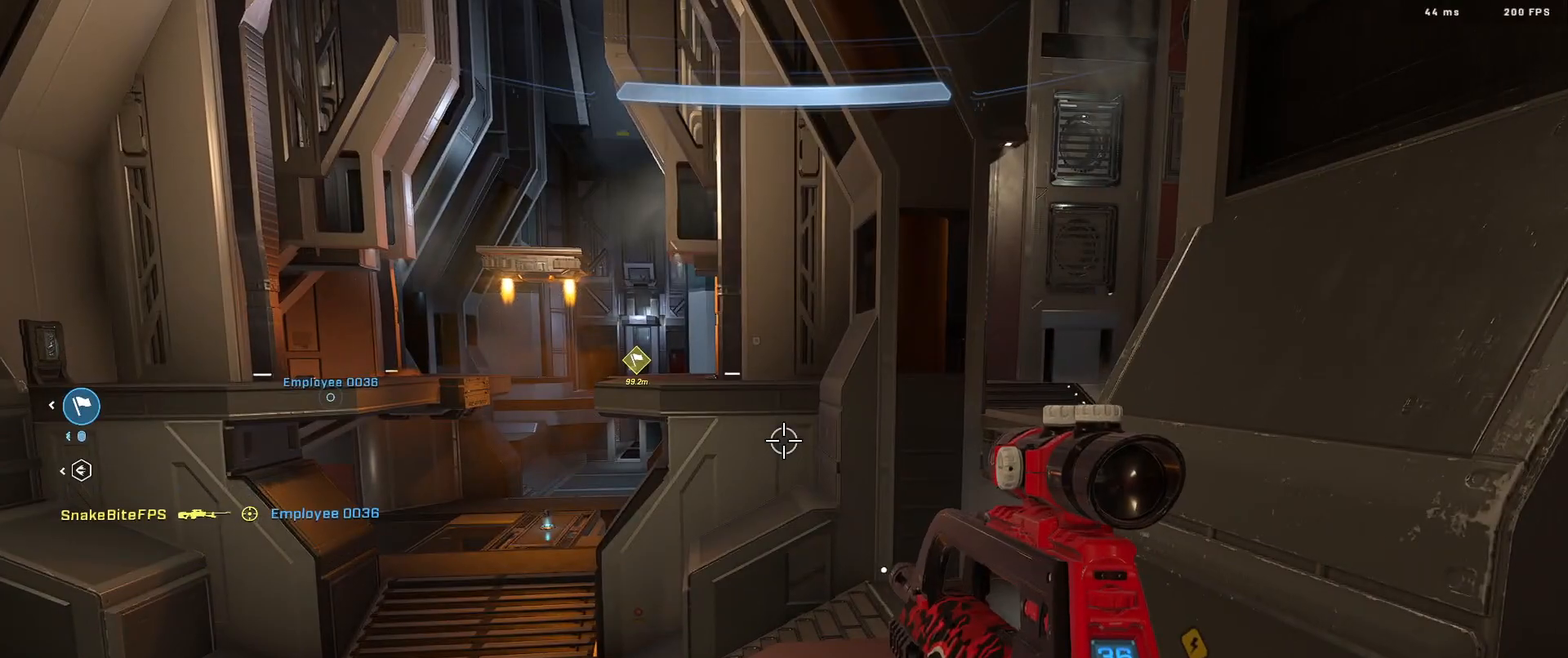
{"buttons": [], "left_stick": "up-right", "right_stick": "center", "events": [[367, "left_stick", "up-right"]]}
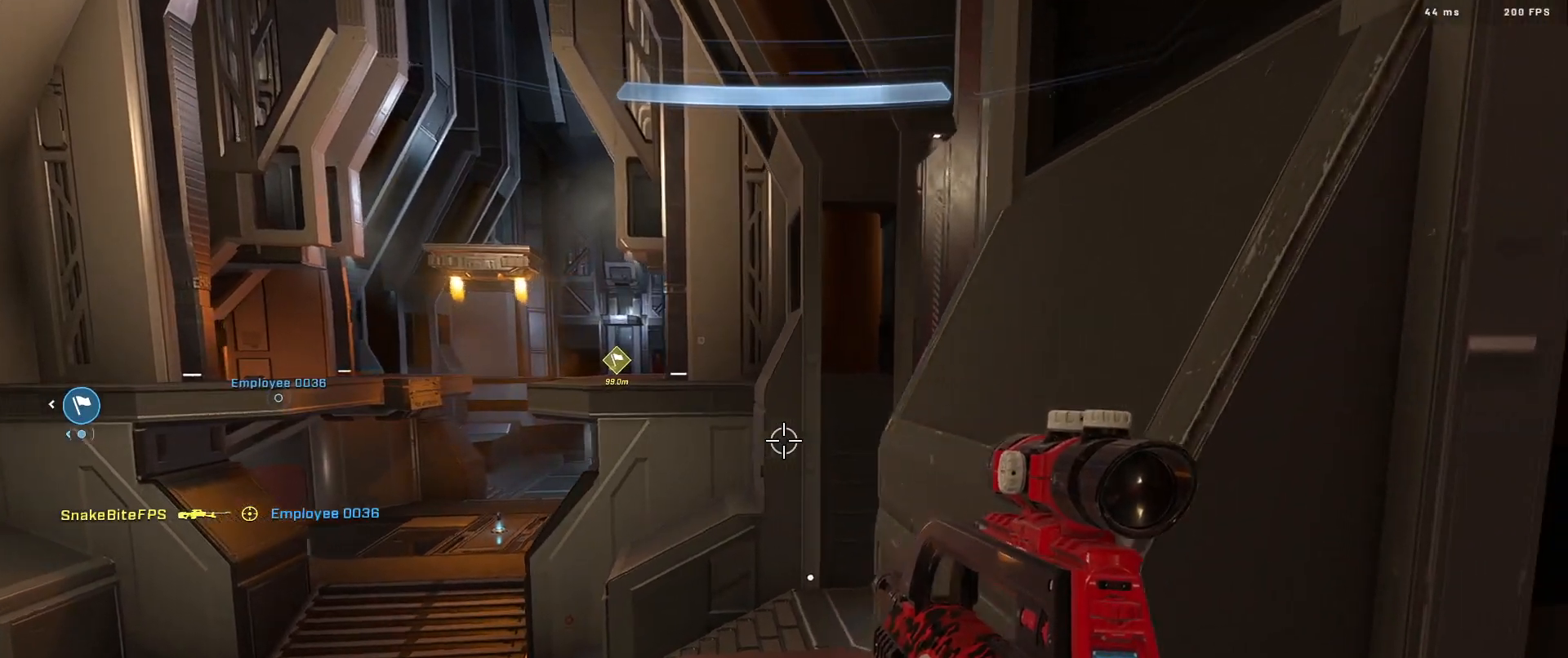
{"buttons": [], "left_stick": "center", "right_stick": "left", "events": [[167, "right_stick", "down-left"], [350, "right_stick", "center"], [417, "right_stick", "left"], [434, "left_stick", "center"]]}
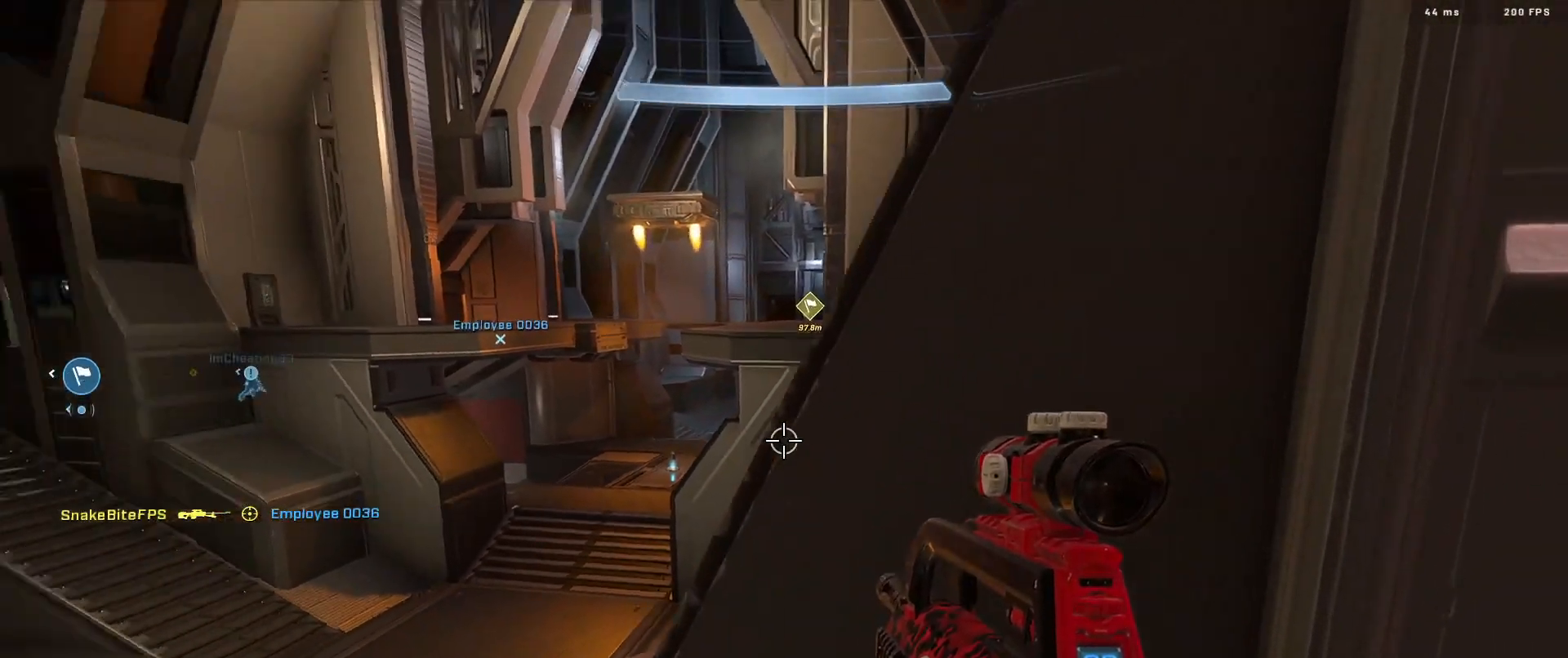
{"buttons": ["SELECT"], "left_stick": "center", "right_stick": "center", "events": [[133, "right_stick", "center"], [217, "SELECT", "down"], [317, "right_stick", "left"], [467, "right_stick", "center"]]}
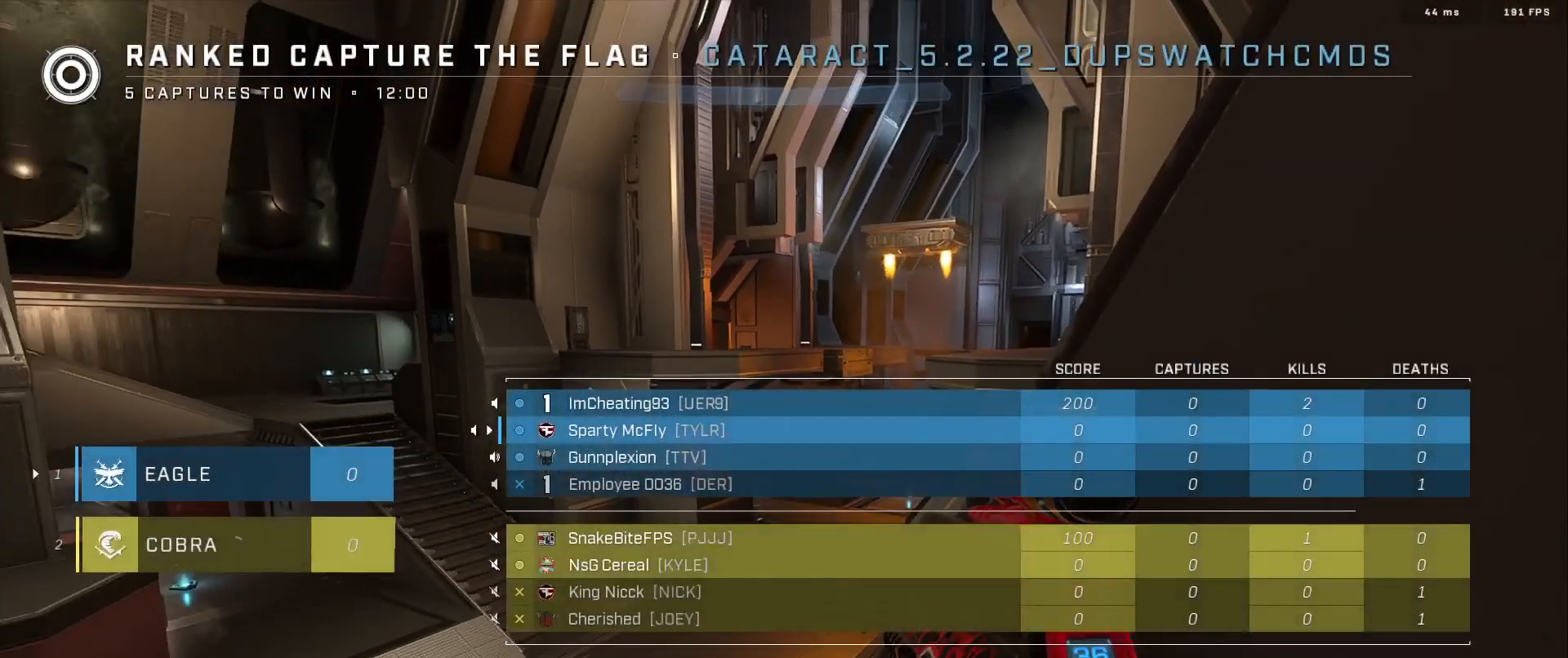
{"buttons": [], "left_stick": "center", "right_stick": "center", "events": [[184, "SELECT", "up"], [234, "right_stick", "left"], [367, "right_stick", "center"]]}
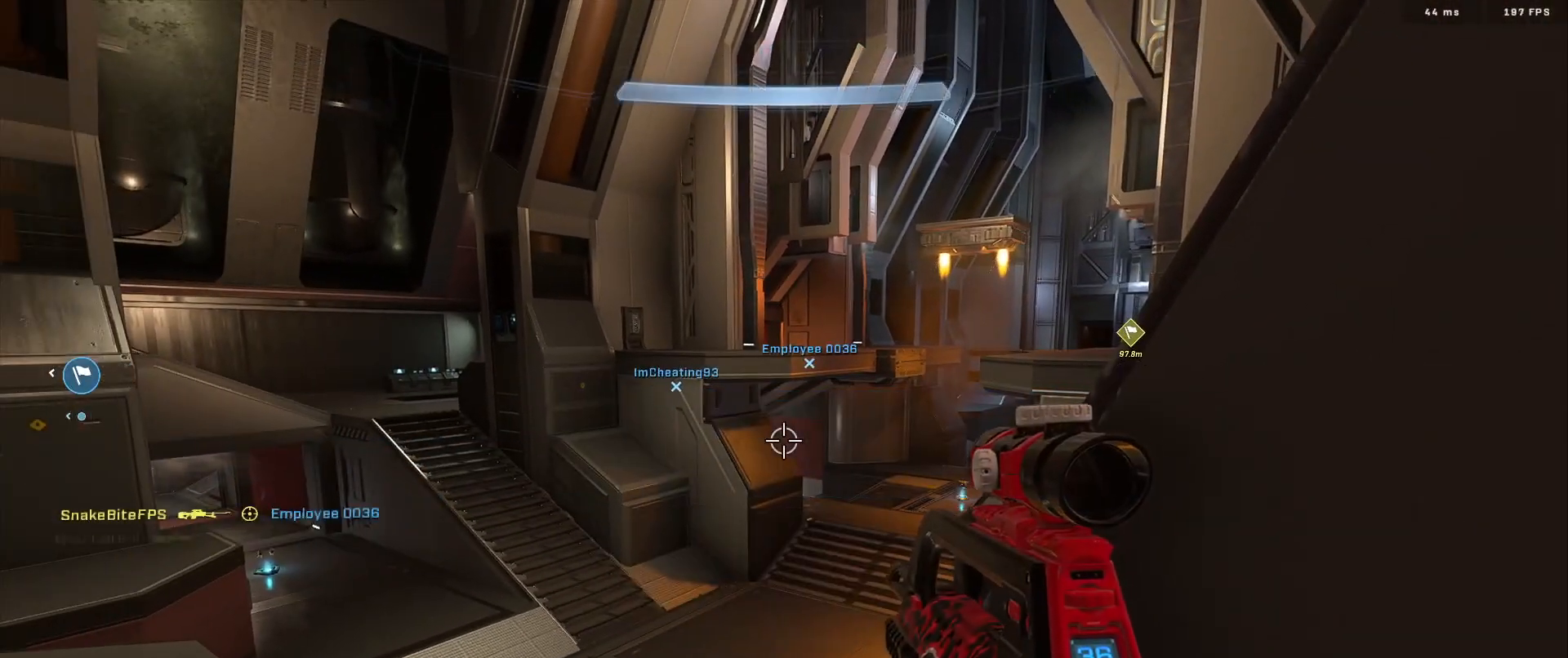
{"buttons": [], "left_stick": "center", "right_stick": "left", "events": [[300, "right_stick", "left"]]}
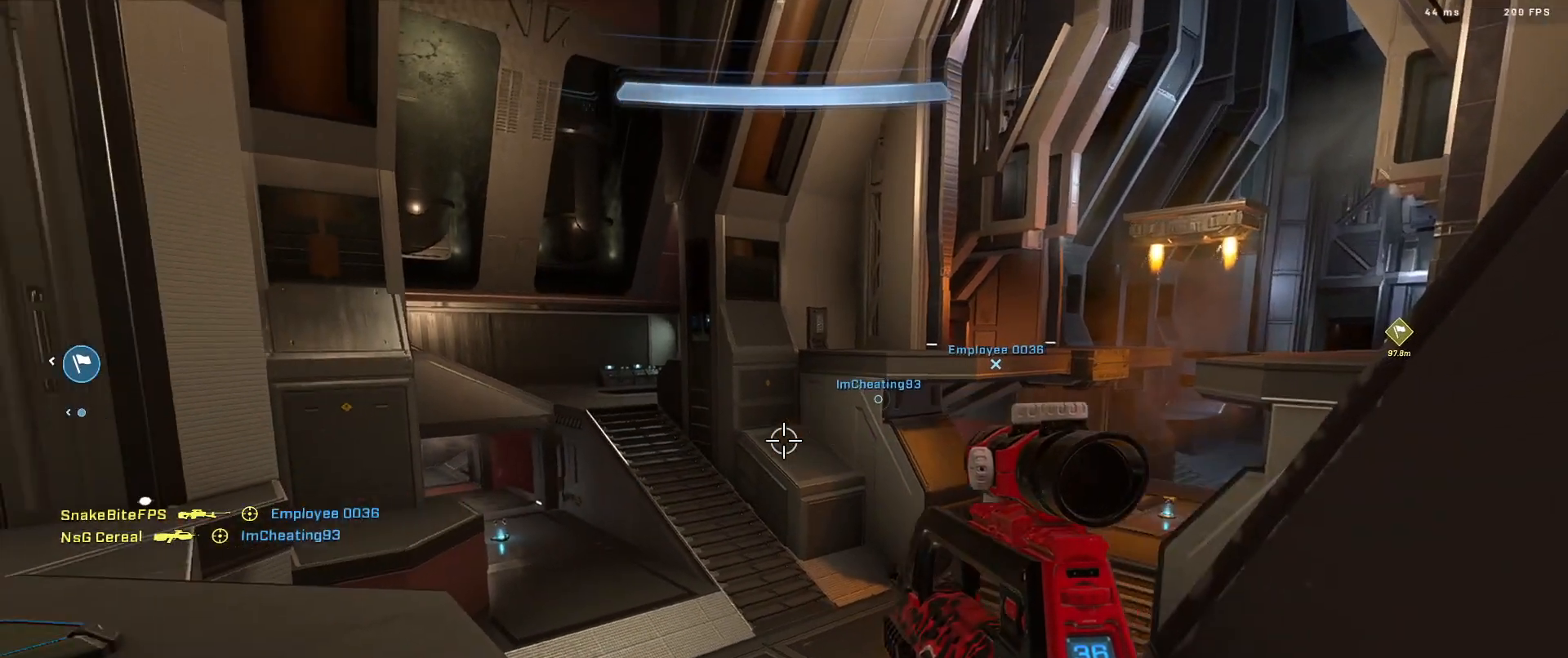
{"buttons": ["SELECT"], "left_stick": "center", "right_stick": "center", "events": [[100, "SELECT", "down"], [117, "right_stick", "center"]]}
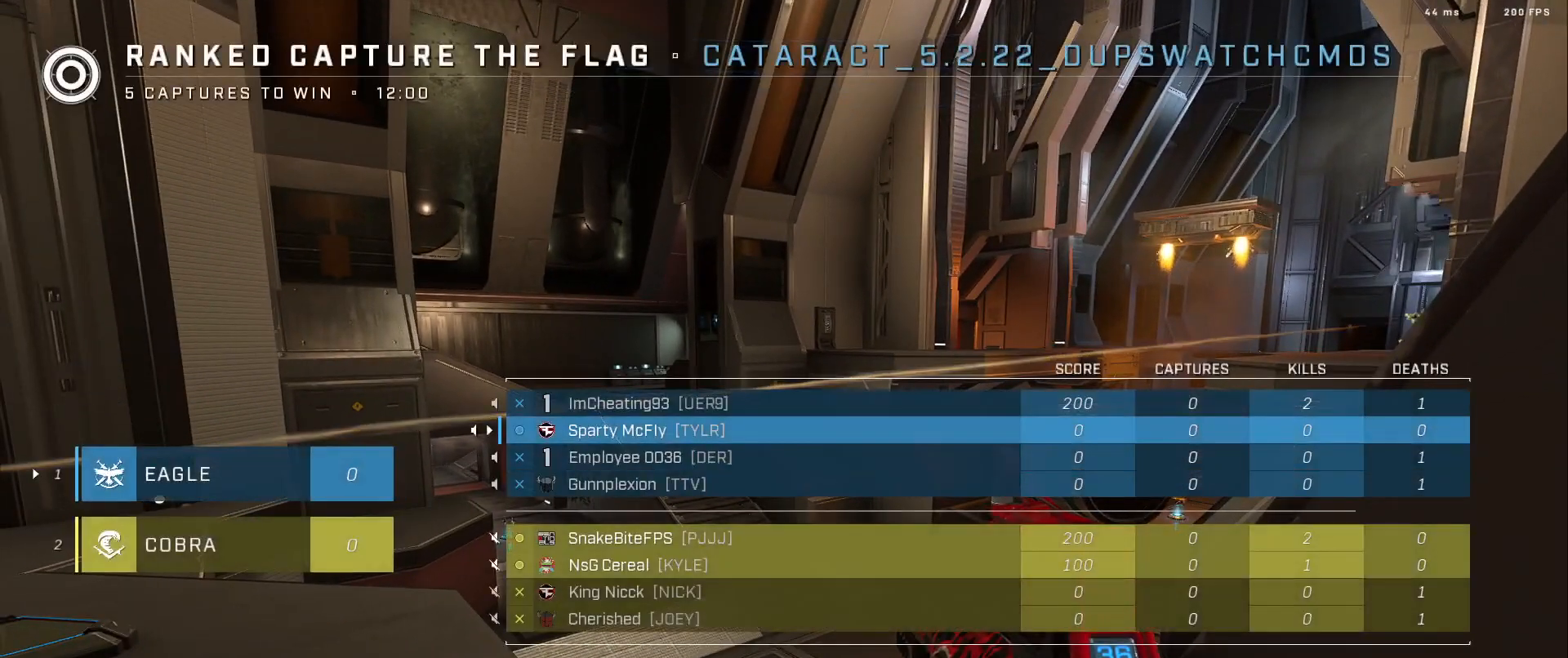
{"buttons": [], "left_stick": "center", "right_stick": "center", "events": [[100, "right_stick", "right"], [116, "SELECT", "up"], [383, "right_stick", "center"]]}
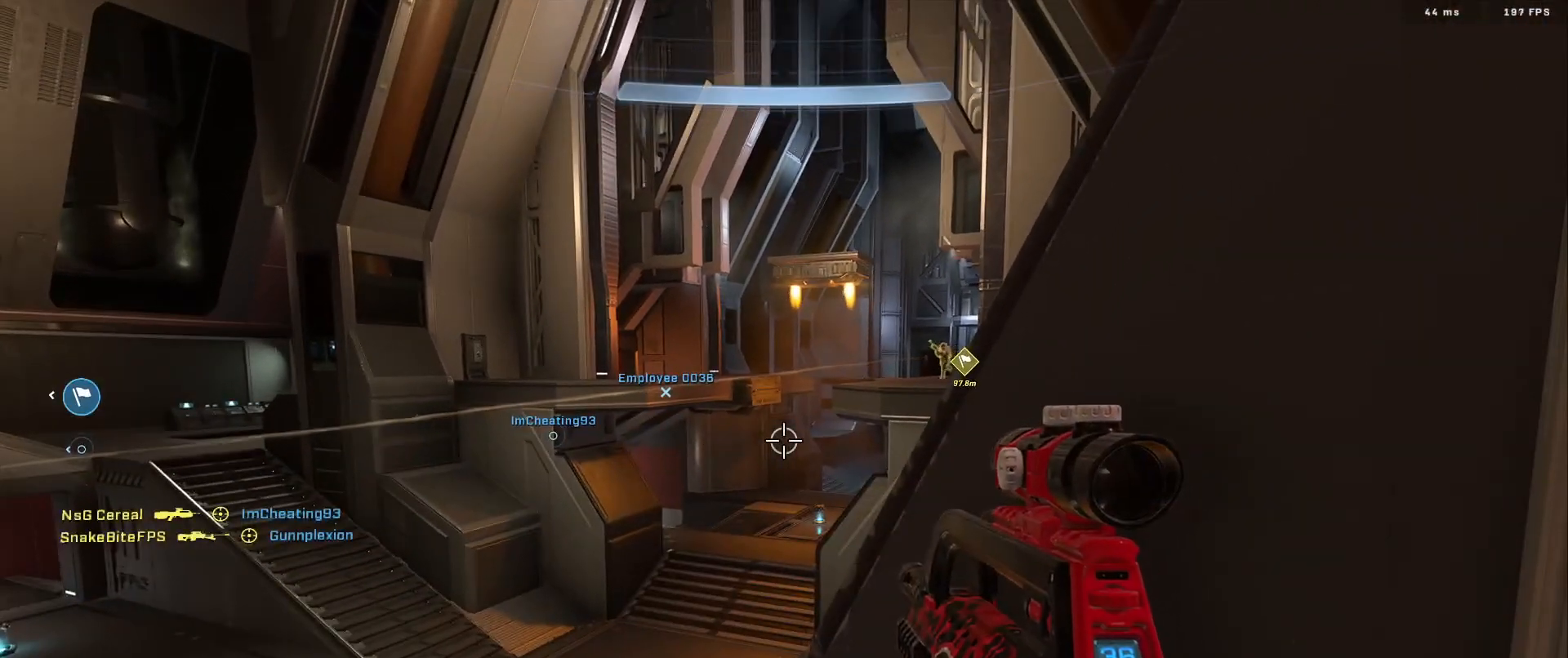
{"buttons": [], "left_stick": "center", "right_stick": "center", "events": []}
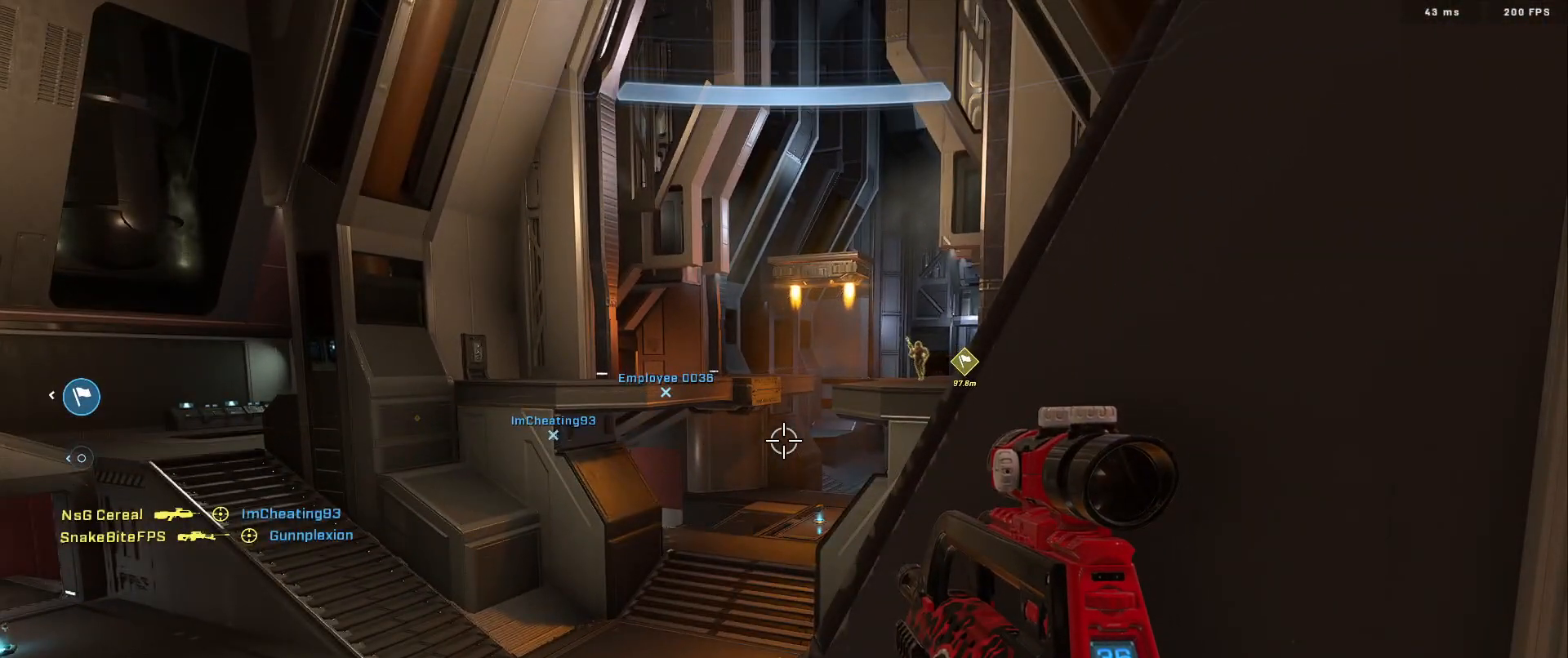
{"buttons": ["L3"], "left_stick": "center", "right_stick": "center", "events": [[16, "left_stick", "left"], [16, "right_stick", "right"], [150, "left_stick", "center"], [200, "right_stick", "center"], [433, "L3", "down"]]}
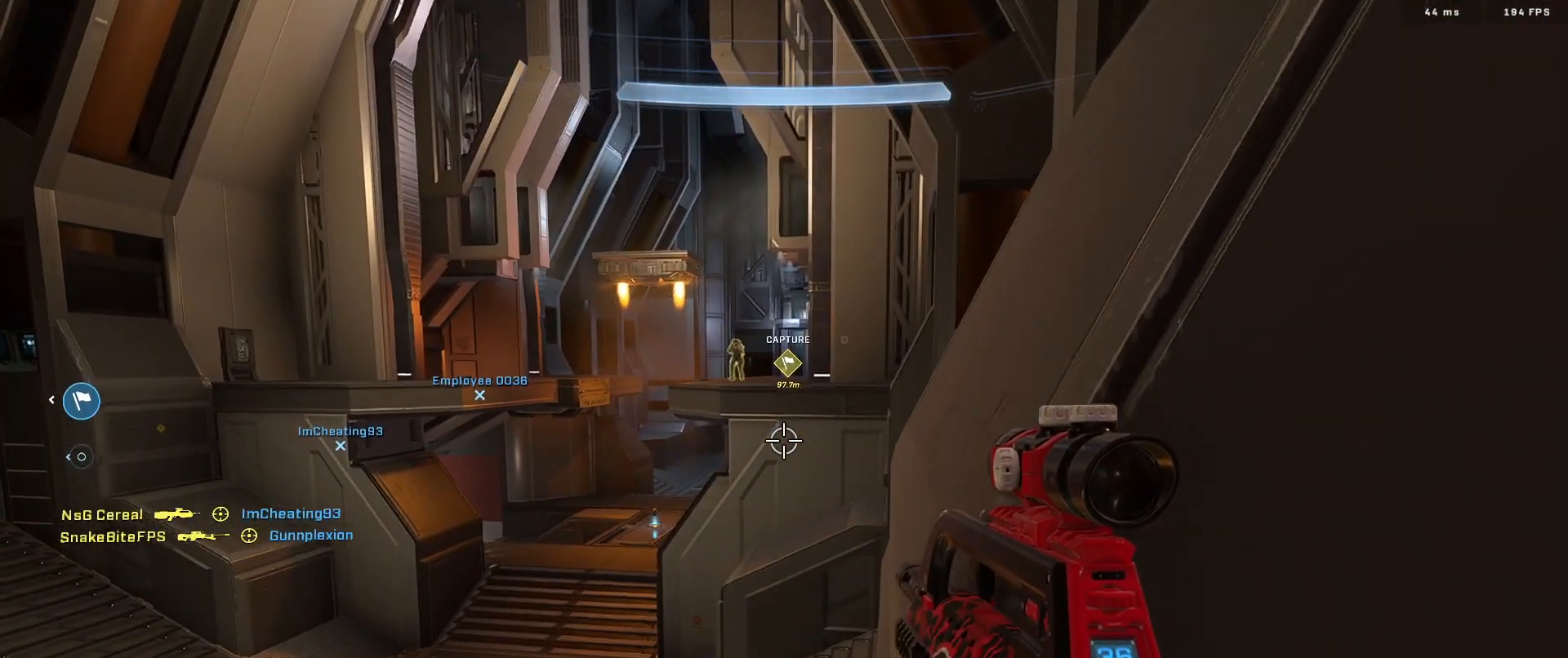
{"buttons": [], "left_stick": "center", "right_stick": "center", "events": [[50, "L3", "up"]]}
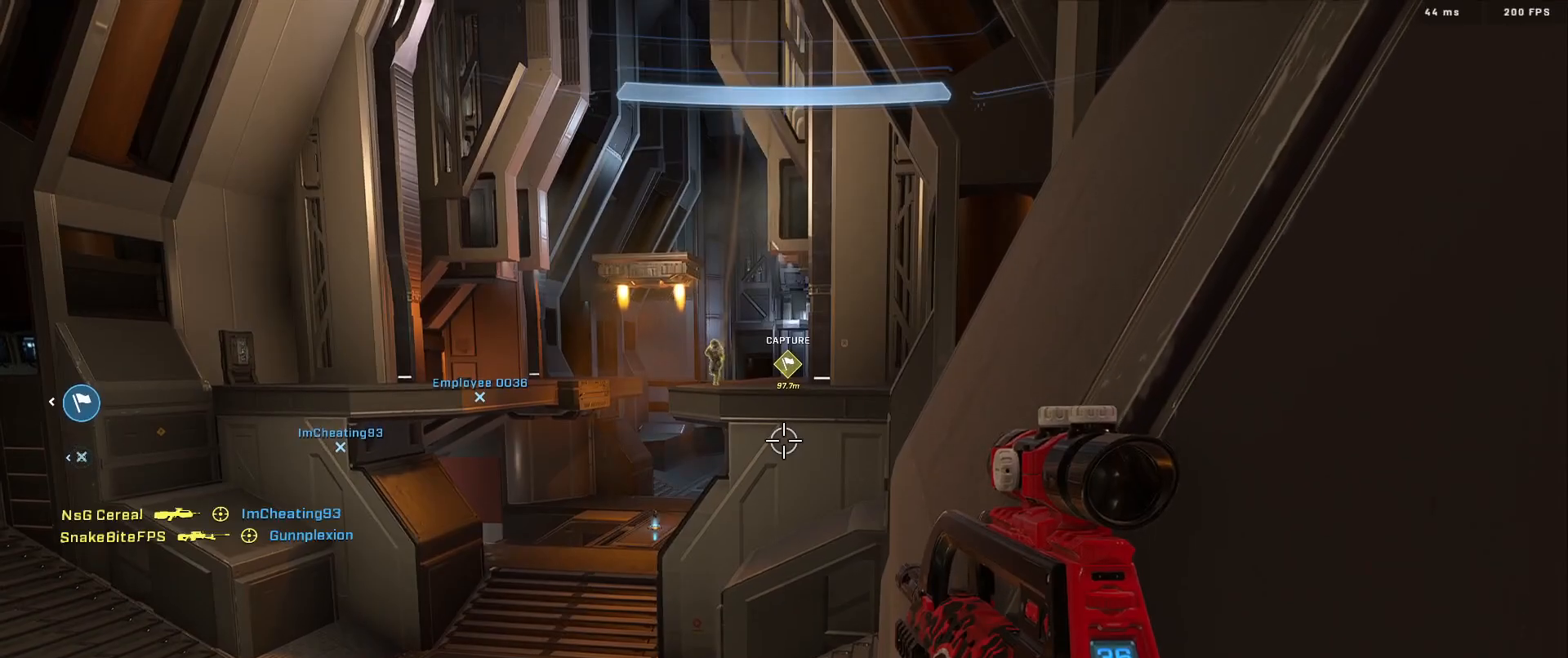
{"buttons": [], "left_stick": "center", "right_stick": "center", "events": []}
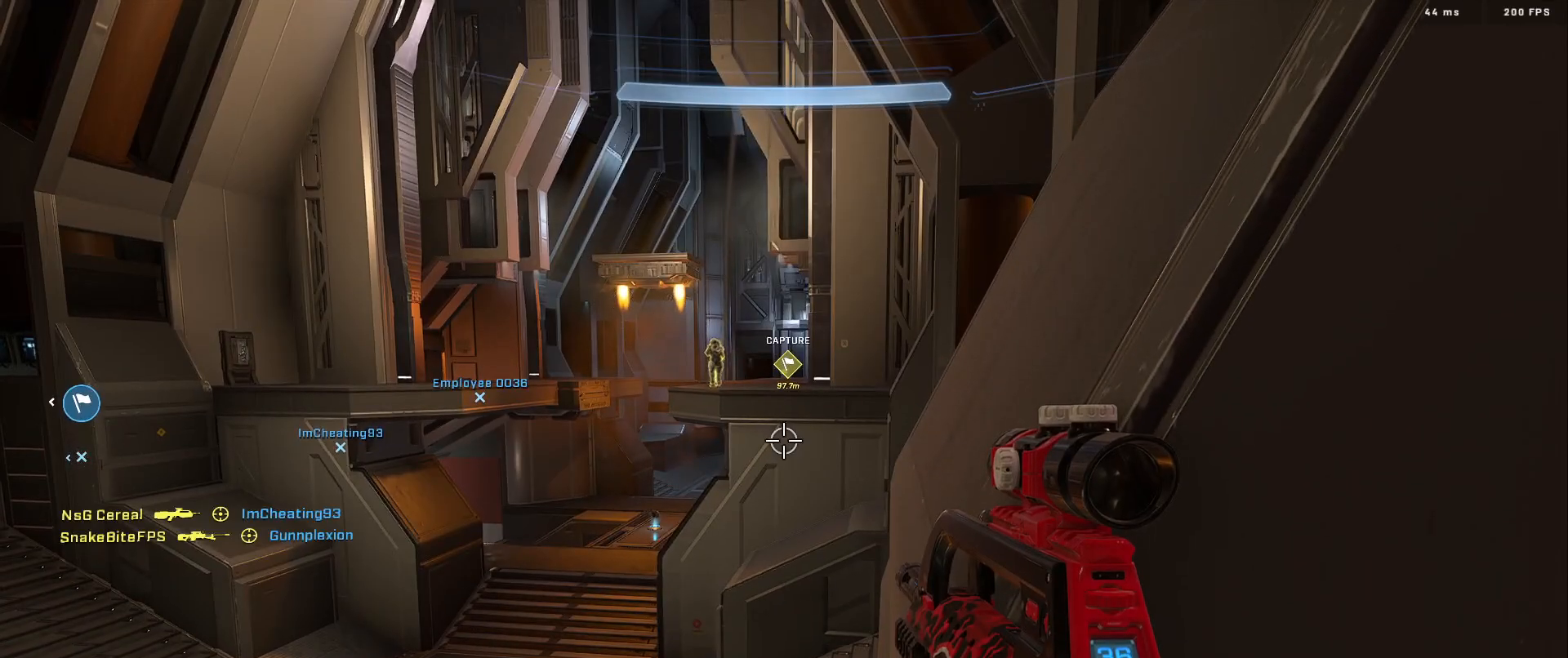
{"buttons": [], "left_stick": "center", "right_stick": "center", "events": [[101, "L3", "down"], [217, "left_stick", "up-left"], [284, "L3", "up"], [317, "left_stick", "center"]]}
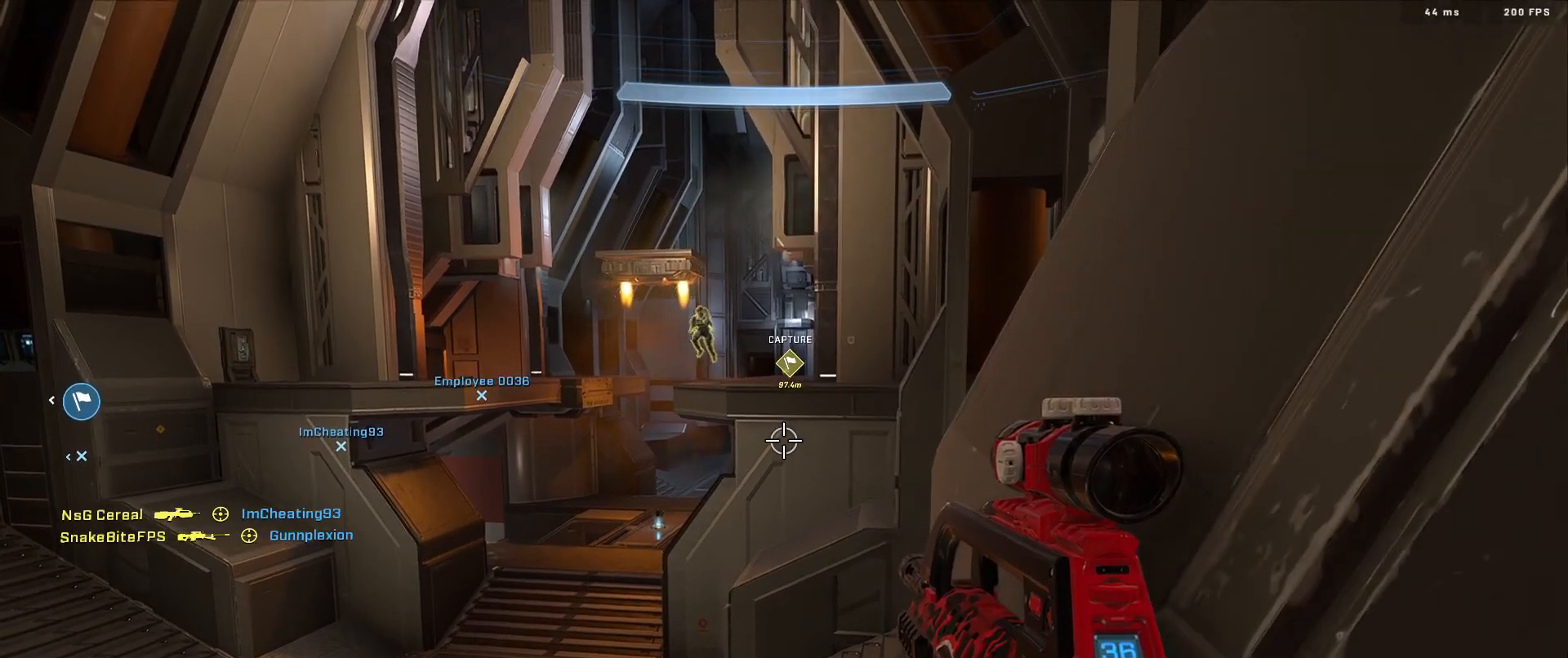
{"buttons": [], "left_stick": "center", "right_stick": "center", "events": [[267, "right_stick", "up-left"], [484, "right_stick", "center"]]}
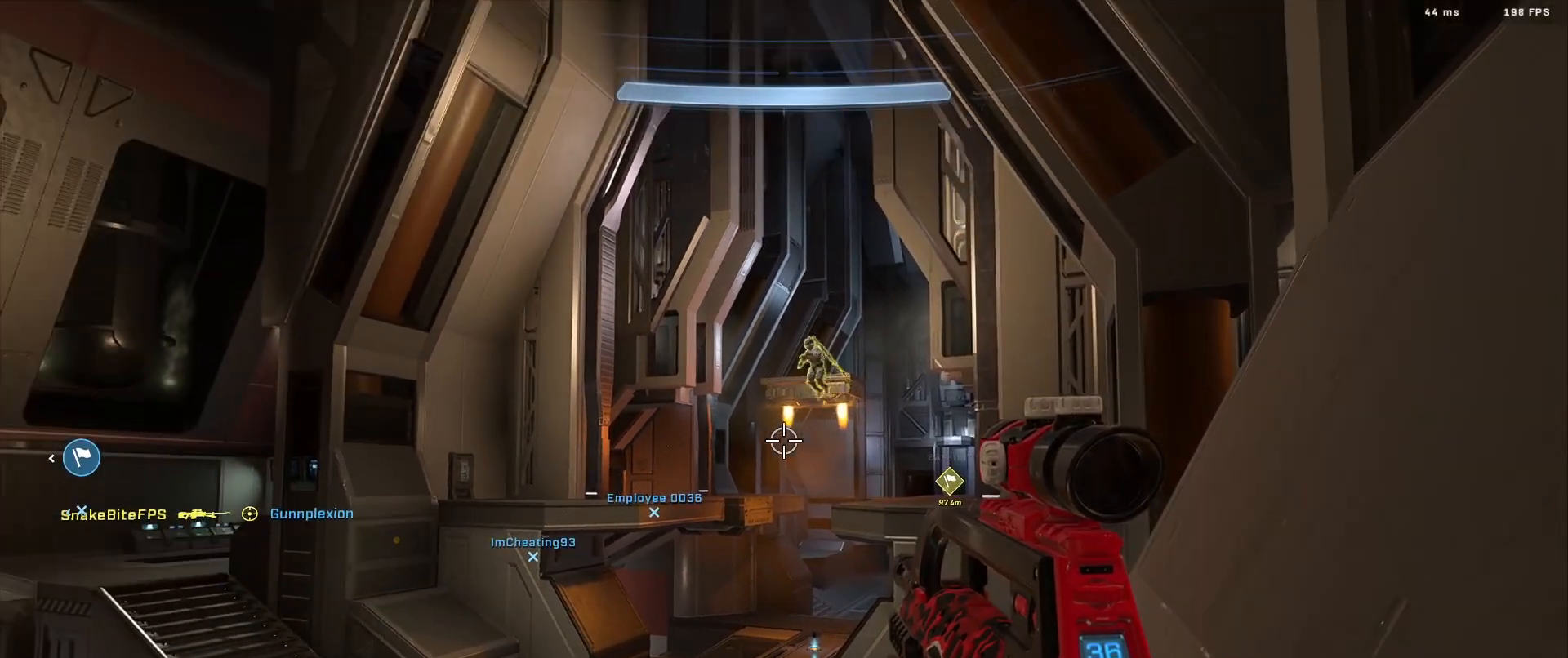
{"buttons": ["R2"], "left_stick": "center", "right_stick": "up-left", "events": [[67, "right_stick", "up"], [251, "right_stick", "up-left"], [418, "R2", "down"]]}
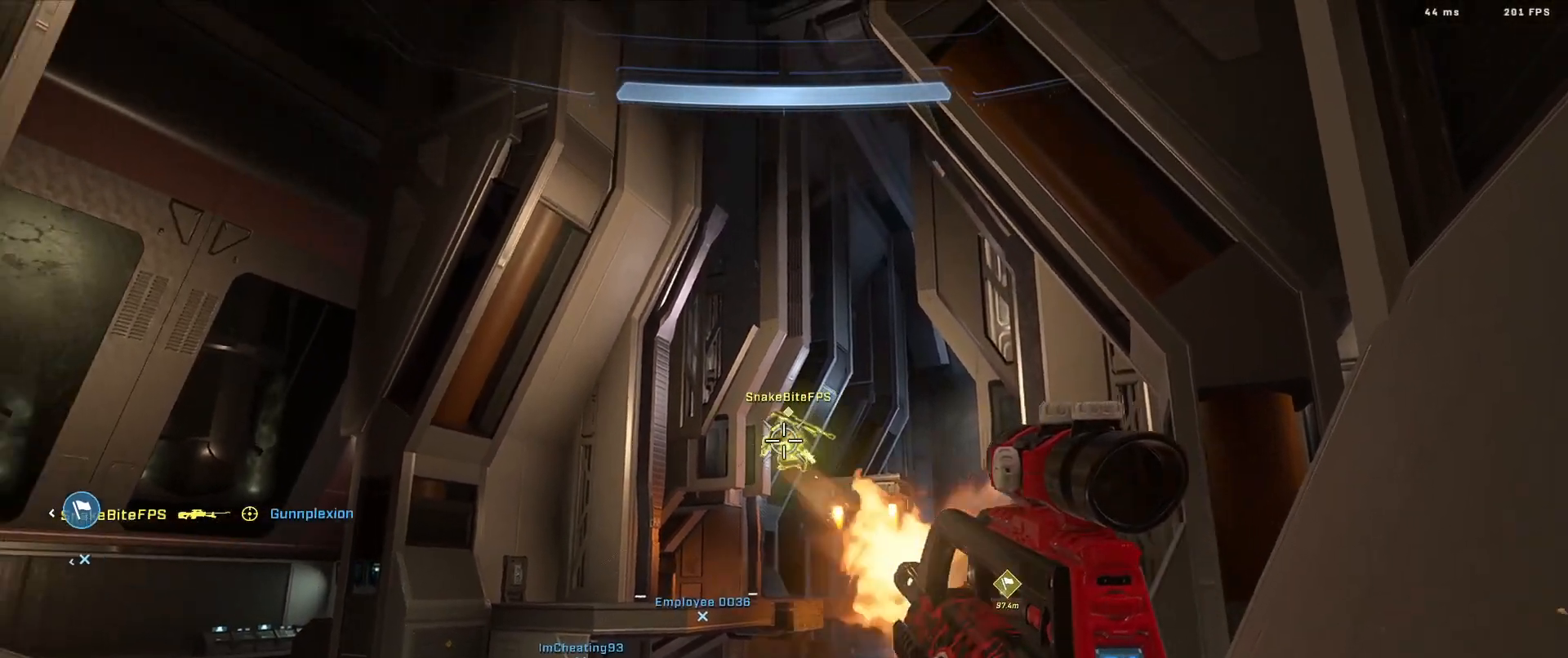
{"buttons": [], "left_stick": "center", "right_stick": "right", "events": [[17, "right_stick", "center"], [33, "R2", "up"], [117, "right_stick", "down"], [200, "B", "down"], [267, "B", "up"], [484, "right_stick", "right"]]}
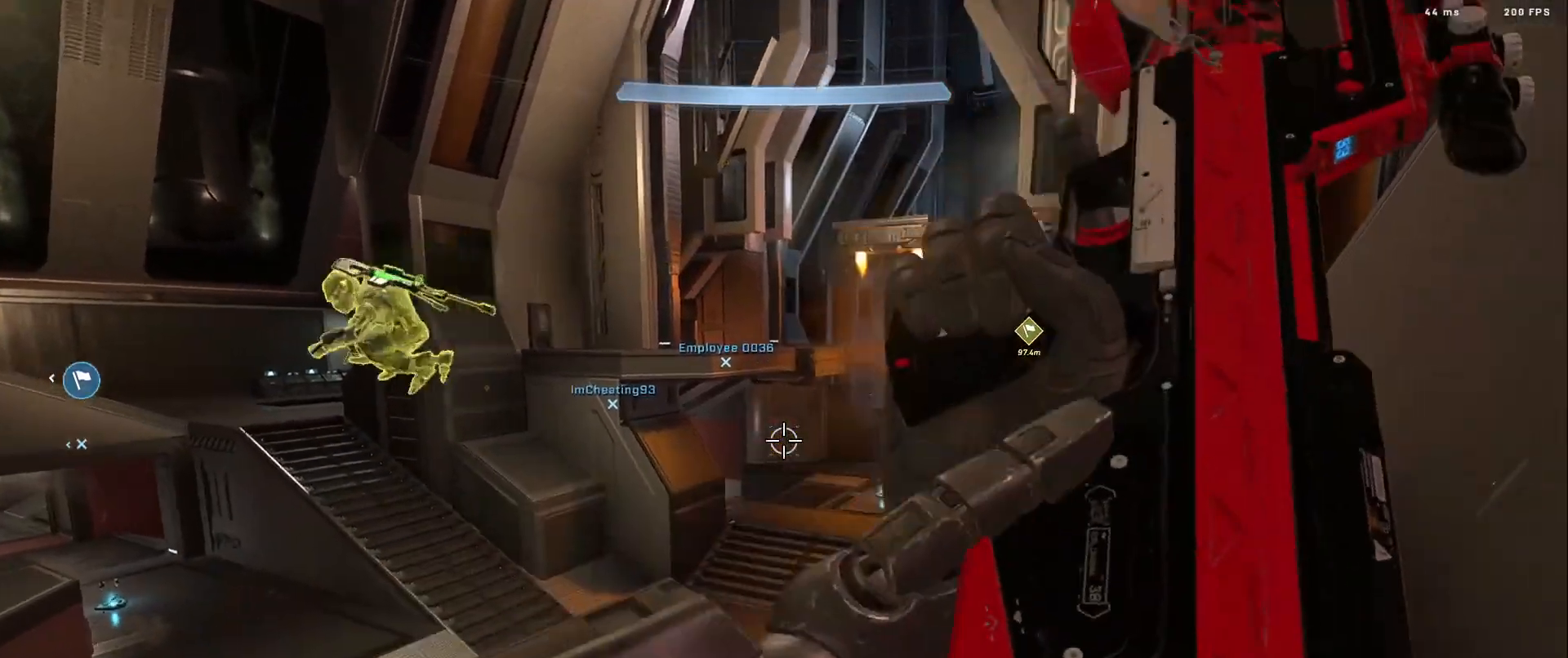
{"buttons": [], "left_stick": "center", "right_stick": "center", "events": [[17, "right_stick", "center"], [34, "SELECT", "down"], [434, "SELECT", "up"]]}